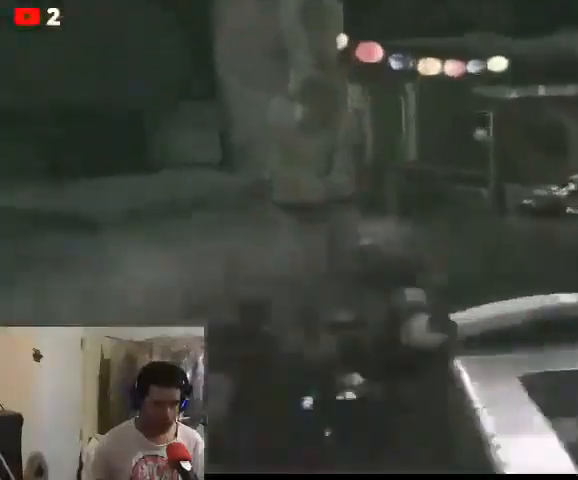
Gameplay with a controller (Xbox layout); each line is a JSON object with the inputs held at the frame after it. "events" lists button and stick changes between this image and that frame as [ms after this image, input, new state], when the widget could be followed in between.
{"buttons": [], "left_stick": "up-right", "right_stick": "center", "events": [[233, "left_stick", "up"], [433, "left_stick", "up-right"]]}
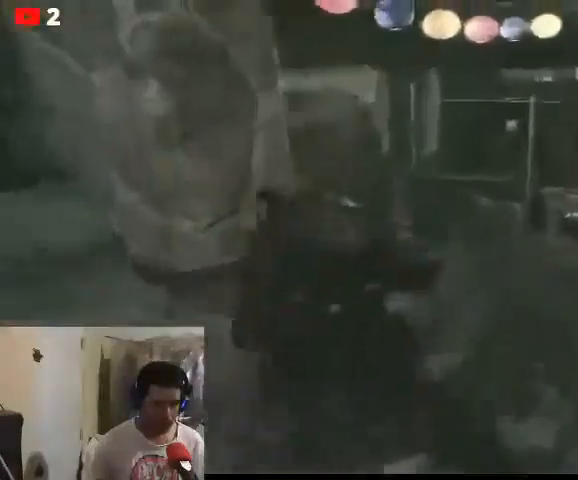
{"buttons": [], "left_stick": "up-right", "right_stick": "right", "events": [[333, "right_stick", "right"]]}
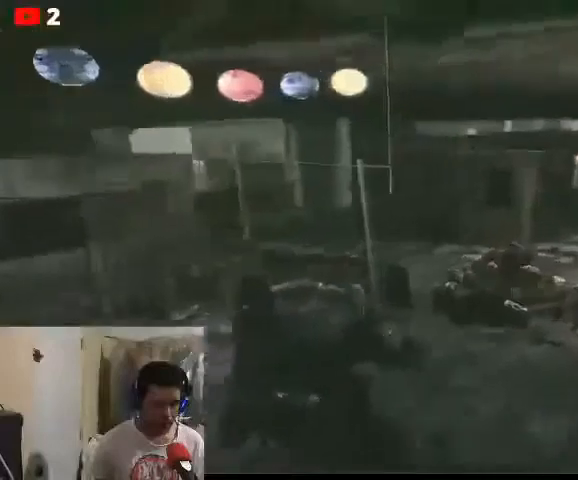
{"buttons": [], "left_stick": "up-right", "right_stick": "center", "events": [[100, "right_stick", "center"]]}
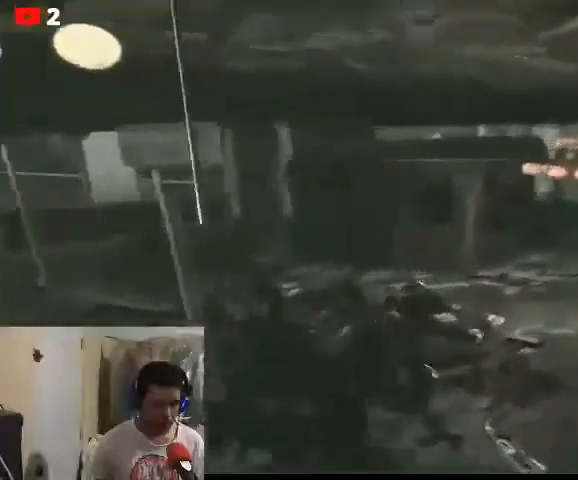
{"buttons": ["B", "L2"], "left_stick": "up-right", "right_stick": "center", "events": [[267, "L2", "down"], [300, "B", "down"]]}
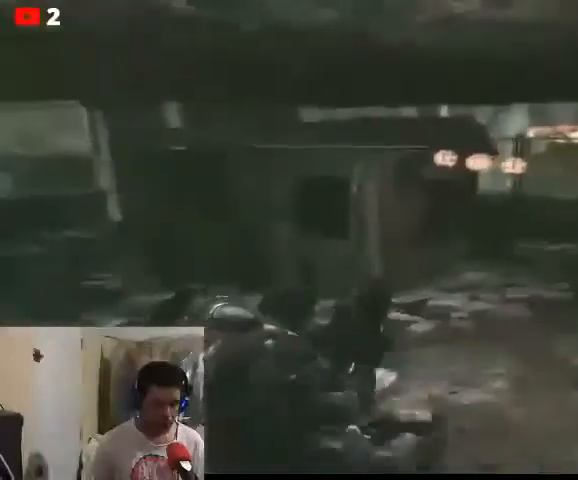
{"buttons": ["B", "L2"], "left_stick": "left", "right_stick": "center", "events": [[333, "left_stick", "up-left"], [467, "left_stick", "left"]]}
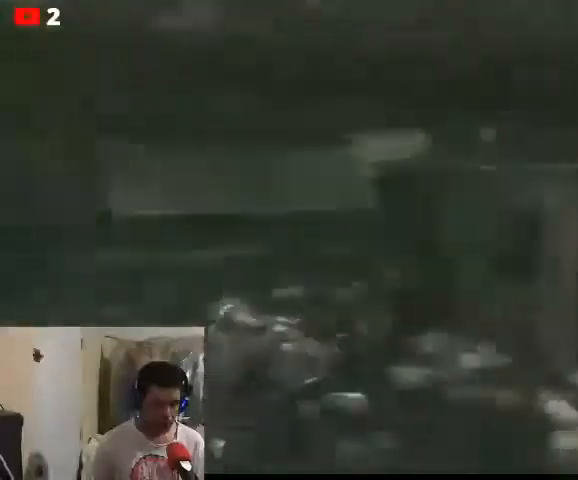
{"buttons": ["B", "L2"], "left_stick": "down-left", "right_stick": "center", "events": [[133, "left_stick", "down-left"]]}
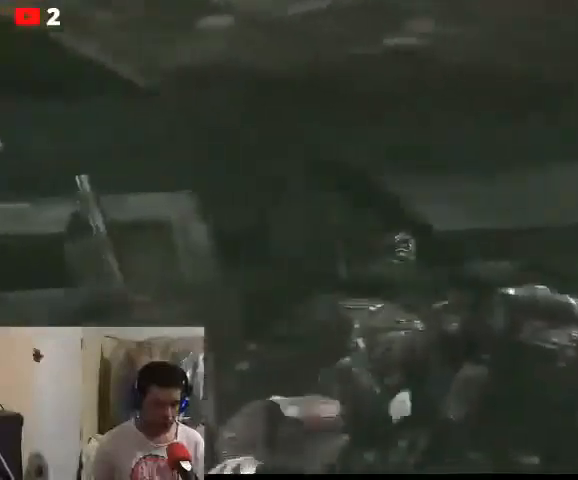
{"buttons": ["B", "L2"], "left_stick": "down-left", "right_stick": "center", "events": []}
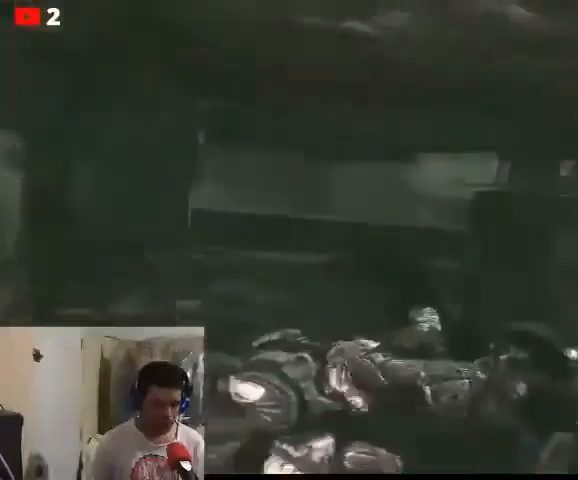
{"buttons": ["B", "L2"], "left_stick": "down-left", "right_stick": "center", "events": []}
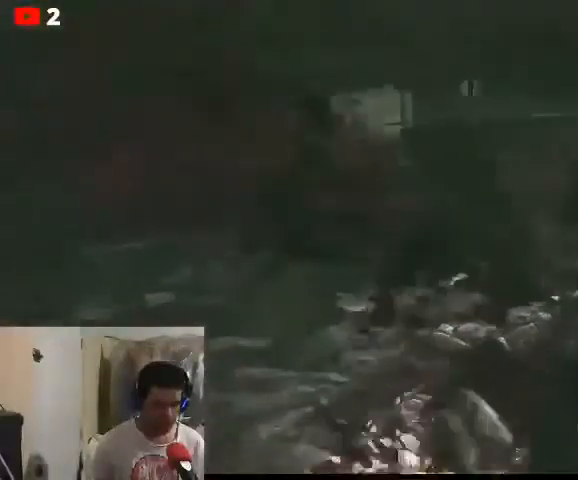
{"buttons": ["B", "L2"], "left_stick": "down-left", "right_stick": "center", "events": []}
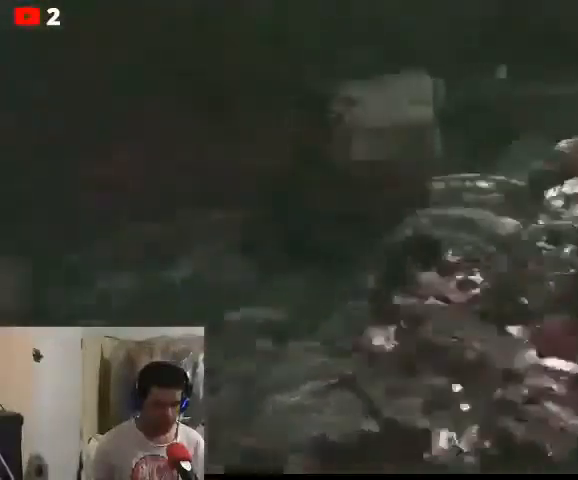
{"buttons": [], "left_stick": "down-left", "right_stick": "center", "events": [[500, "B", "up"], [500, "L2", "up"]]}
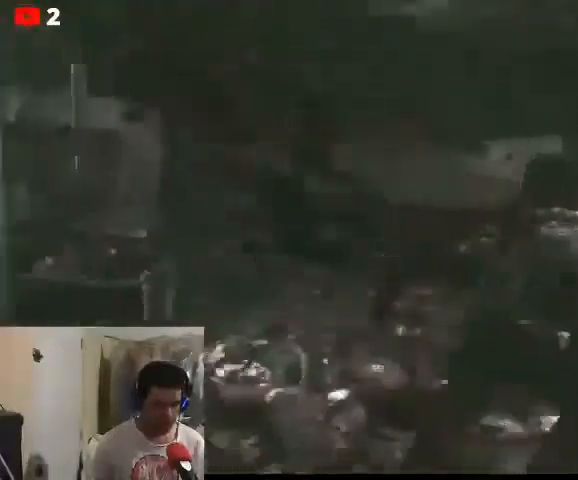
{"buttons": [], "left_stick": "center", "right_stick": "center", "events": [[133, "left_stick", "center"]]}
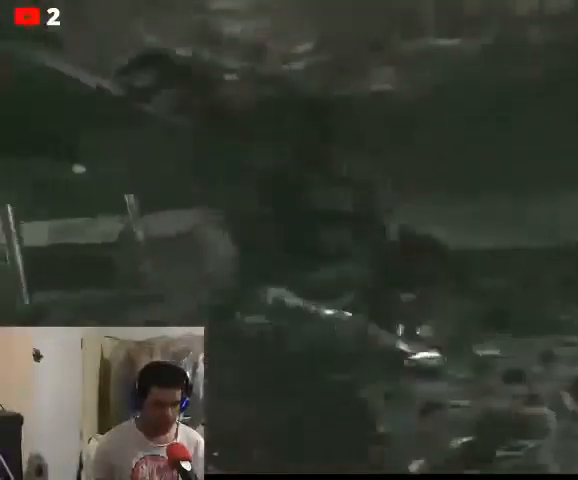
{"buttons": [], "left_stick": "center", "right_stick": "center", "events": []}
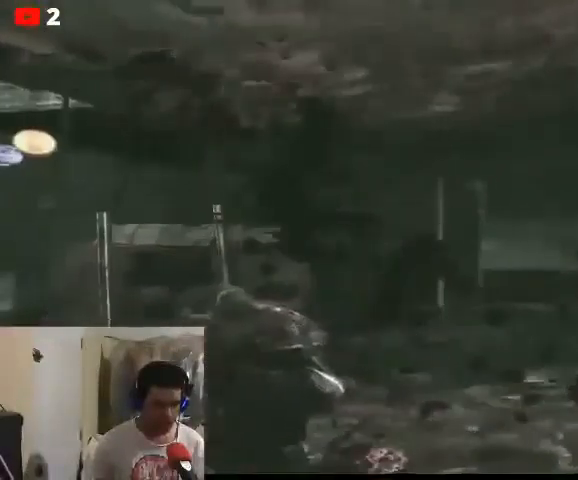
{"buttons": [], "left_stick": "center", "right_stick": "center", "events": []}
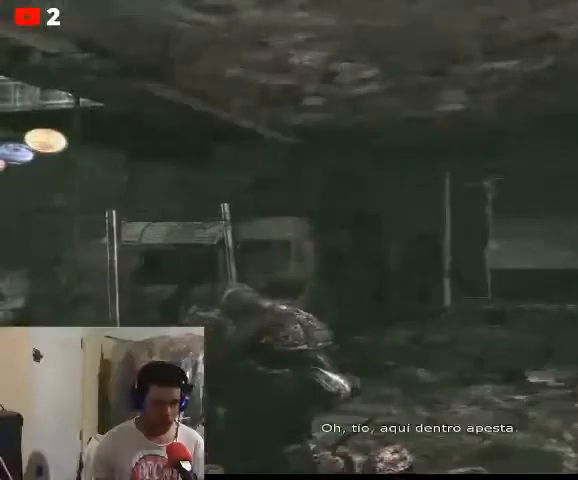
{"buttons": [], "left_stick": "down-left", "right_stick": "center", "events": [[233, "right_stick", "right"], [433, "right_stick", "center"], [467, "left_stick", "down-left"]]}
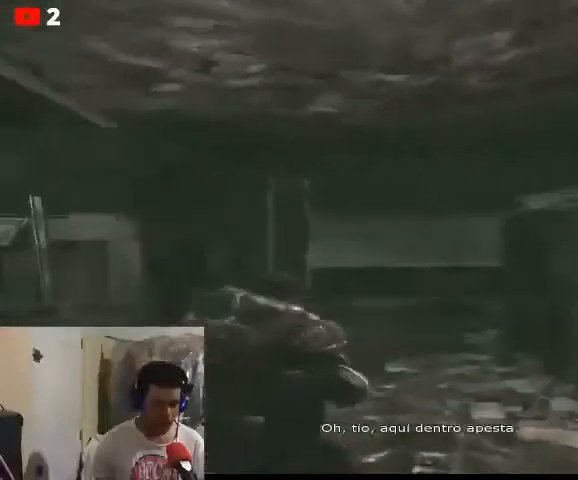
{"buttons": [], "left_stick": "center", "right_stick": "right", "events": [[267, "left_stick", "down-right"], [400, "left_stick", "center"], [433, "right_stick", "right"]]}
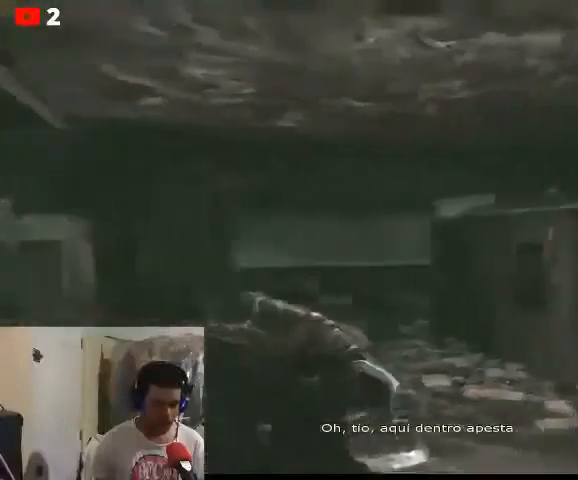
{"buttons": [], "left_stick": "down-left", "right_stick": "center", "events": [[133, "right_stick", "center"], [233, "left_stick", "down-left"]]}
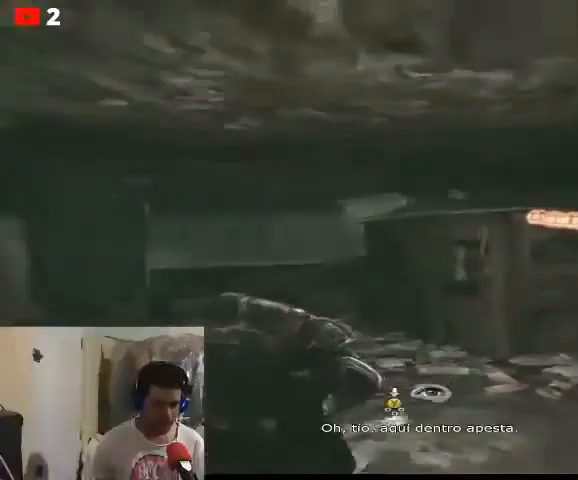
{"buttons": ["Y"], "left_stick": "center", "right_stick": "center", "events": [[167, "left_stick", "center"], [500, "Y", "down"]]}
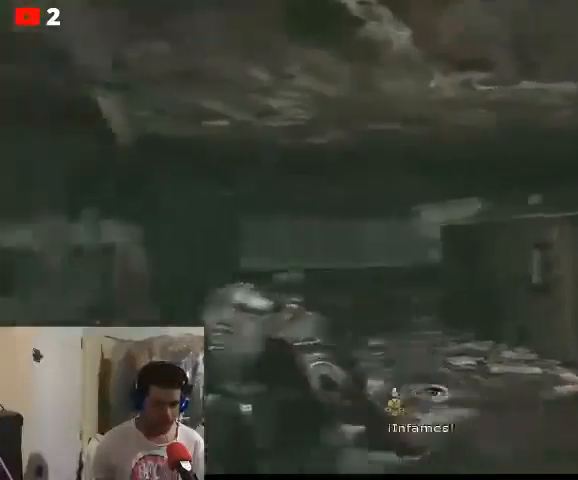
{"buttons": [], "left_stick": "center", "right_stick": "center", "events": [[367, "Y", "up"]]}
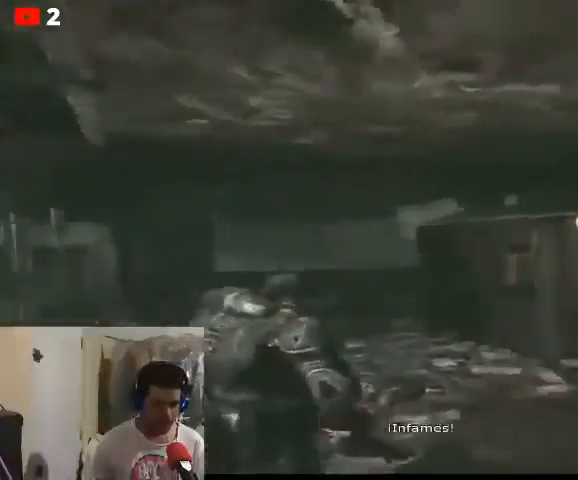
{"buttons": [], "left_stick": "up", "right_stick": "right", "events": [[200, "left_stick", "up"], [467, "right_stick", "right"]]}
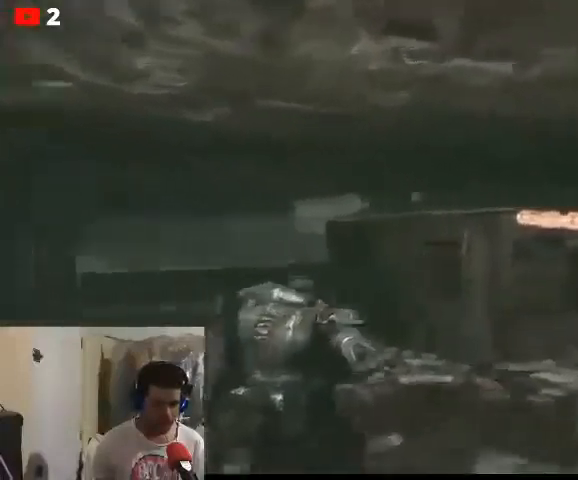
{"buttons": [], "left_stick": "center", "right_stick": "center", "events": [[167, "left_stick", "center"], [333, "right_stick", "center"]]}
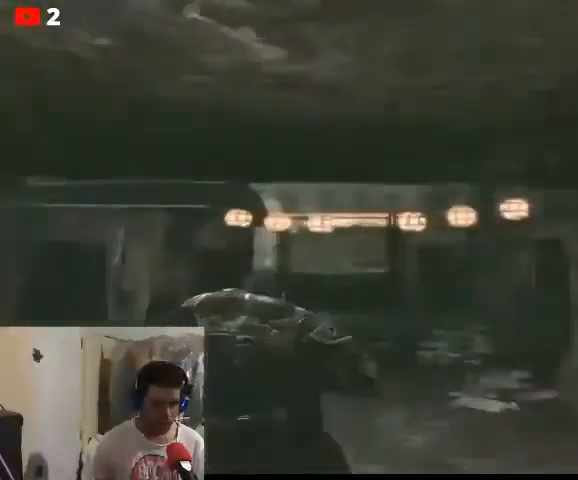
{"buttons": [], "left_stick": "up-left", "right_stick": "left", "events": [[67, "left_stick", "up-left"], [367, "right_stick", "left"]]}
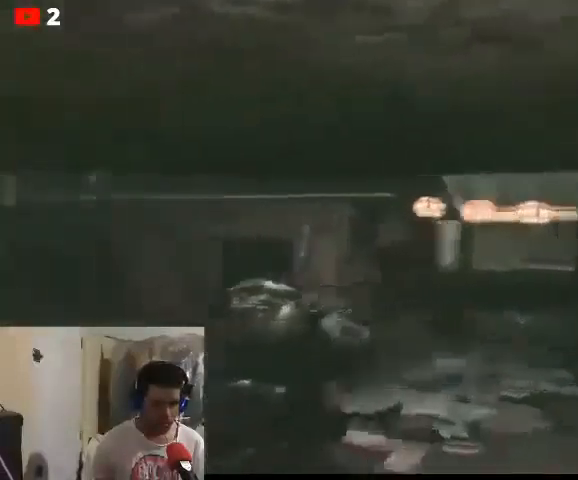
{"buttons": [], "left_stick": "center", "right_stick": "center", "events": [[100, "left_stick", "up"], [167, "right_stick", "center"], [333, "A", "down"], [433, "A", "up"], [467, "left_stick", "center"]]}
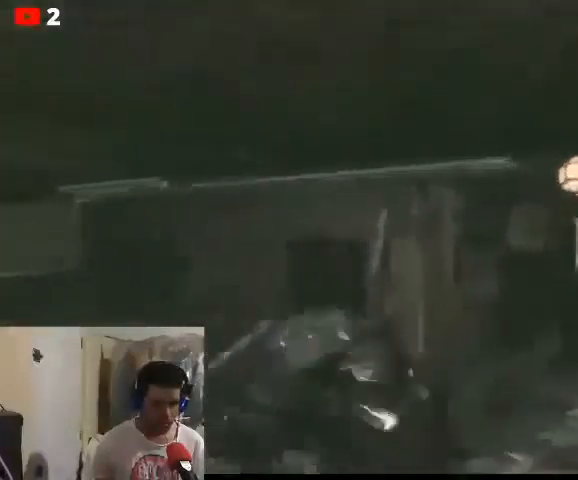
{"buttons": [], "left_stick": "center", "right_stick": "right", "events": [[267, "right_stick", "right"]]}
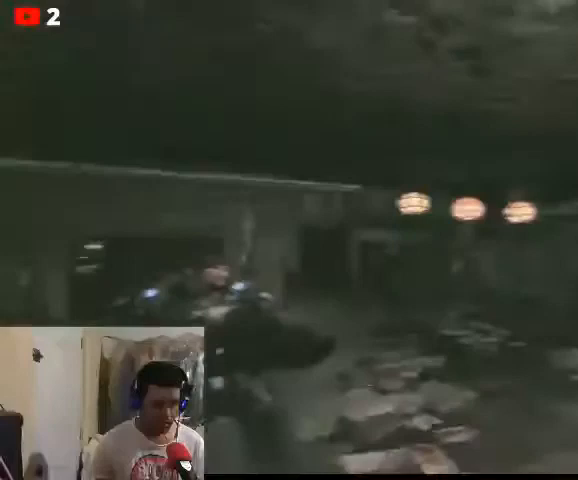
{"buttons": [], "left_stick": "center", "right_stick": "center", "events": [[33, "right_stick", "center"]]}
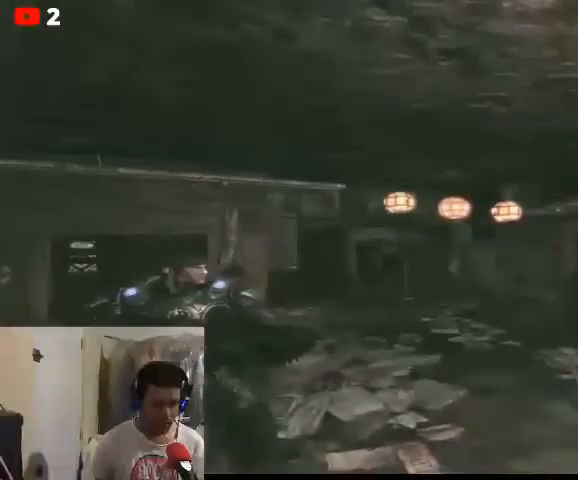
{"buttons": [], "left_stick": "center", "right_stick": "center", "events": []}
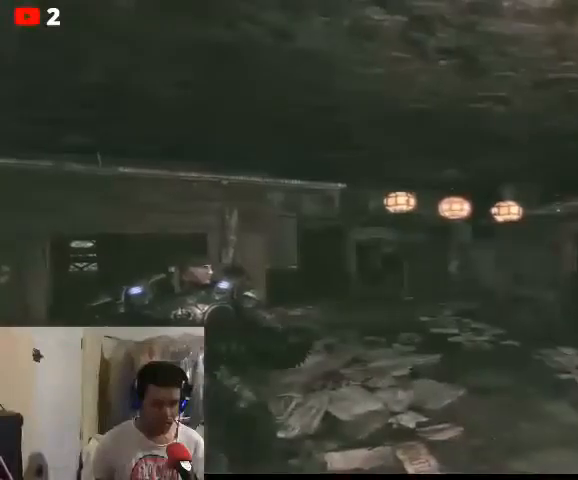
{"buttons": [], "left_stick": "center", "right_stick": "center", "events": []}
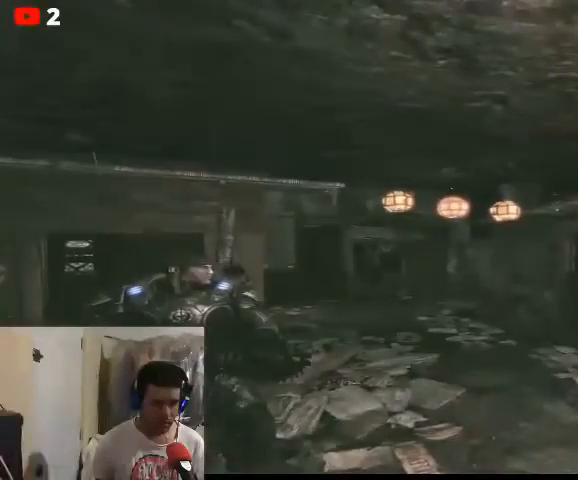
{"buttons": [], "left_stick": "center", "right_stick": "center", "events": []}